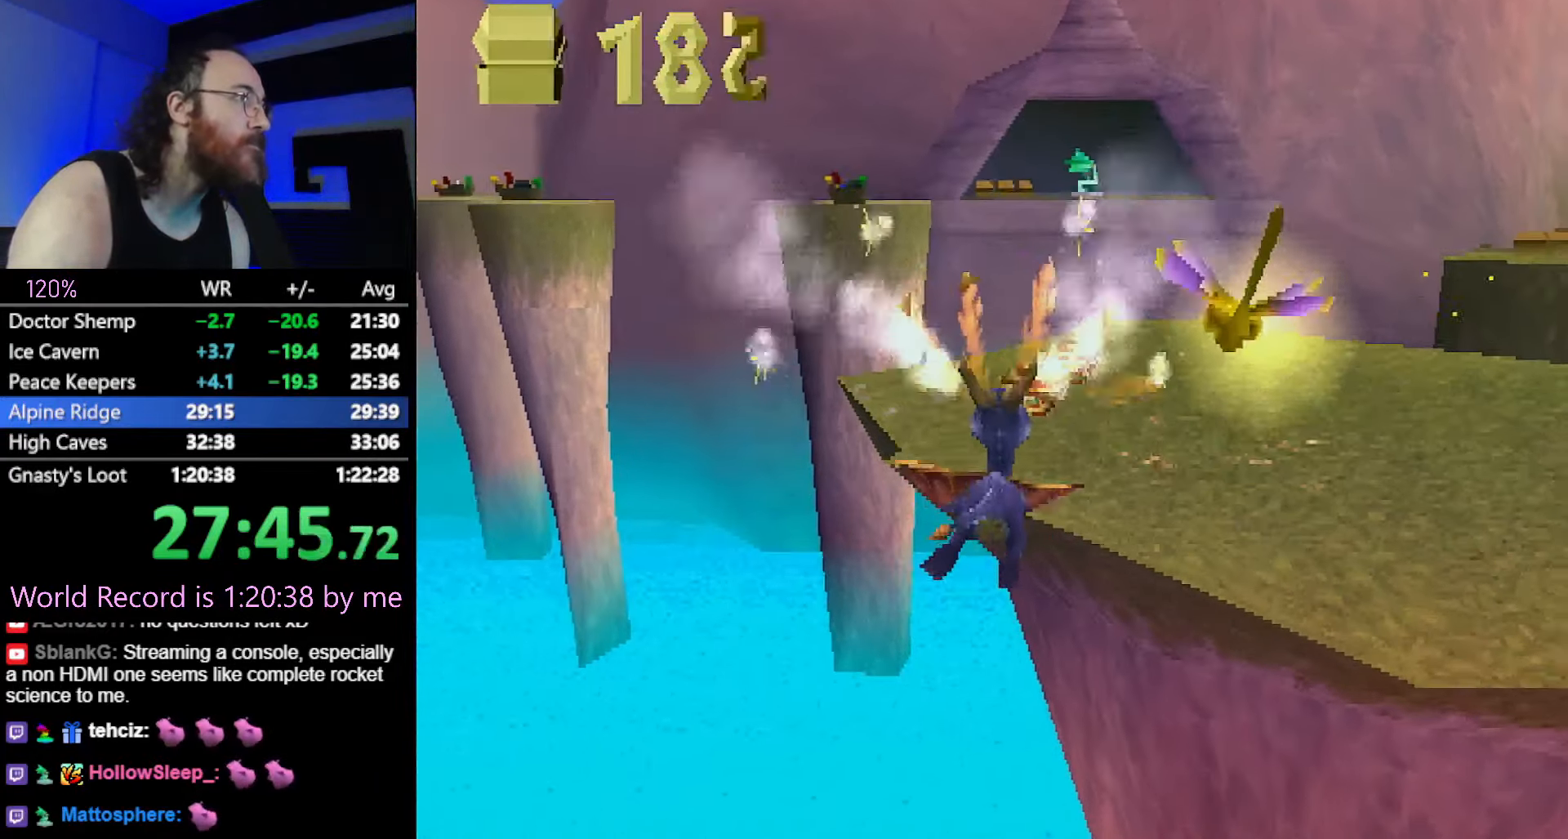
Gameplay with a controller (PlayStation layout); each line is a JSON object with the inputs held at the frame after it. "button_events" lists button changes between this image and that frame as [ms after this image, input, new state], when the widget could be followed in between (sticks are given only as held states). Not read: L3 R3.
{"buttons": ["SQUARE"], "left_stick": "center", "button_events": [[116, "SQUARE", "down"]]}
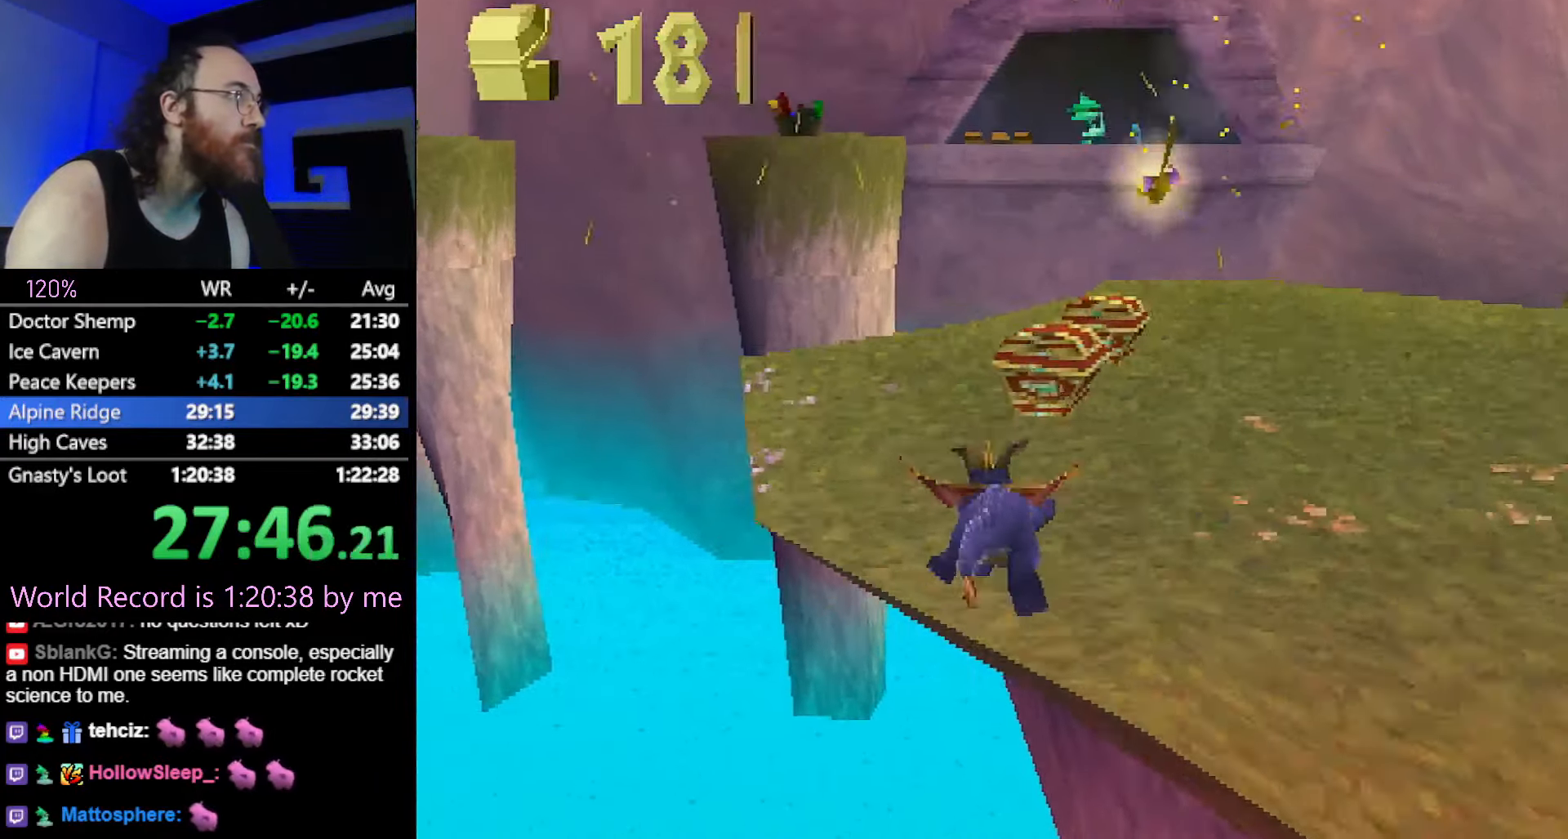
{"buttons": ["SQUARE"], "left_stick": "right", "button_events": [[384, "CIRCLE", "down"], [384, "SQUARE", "up"], [451, "CIRCLE", "up"], [451, "SQUARE", "down"]]}
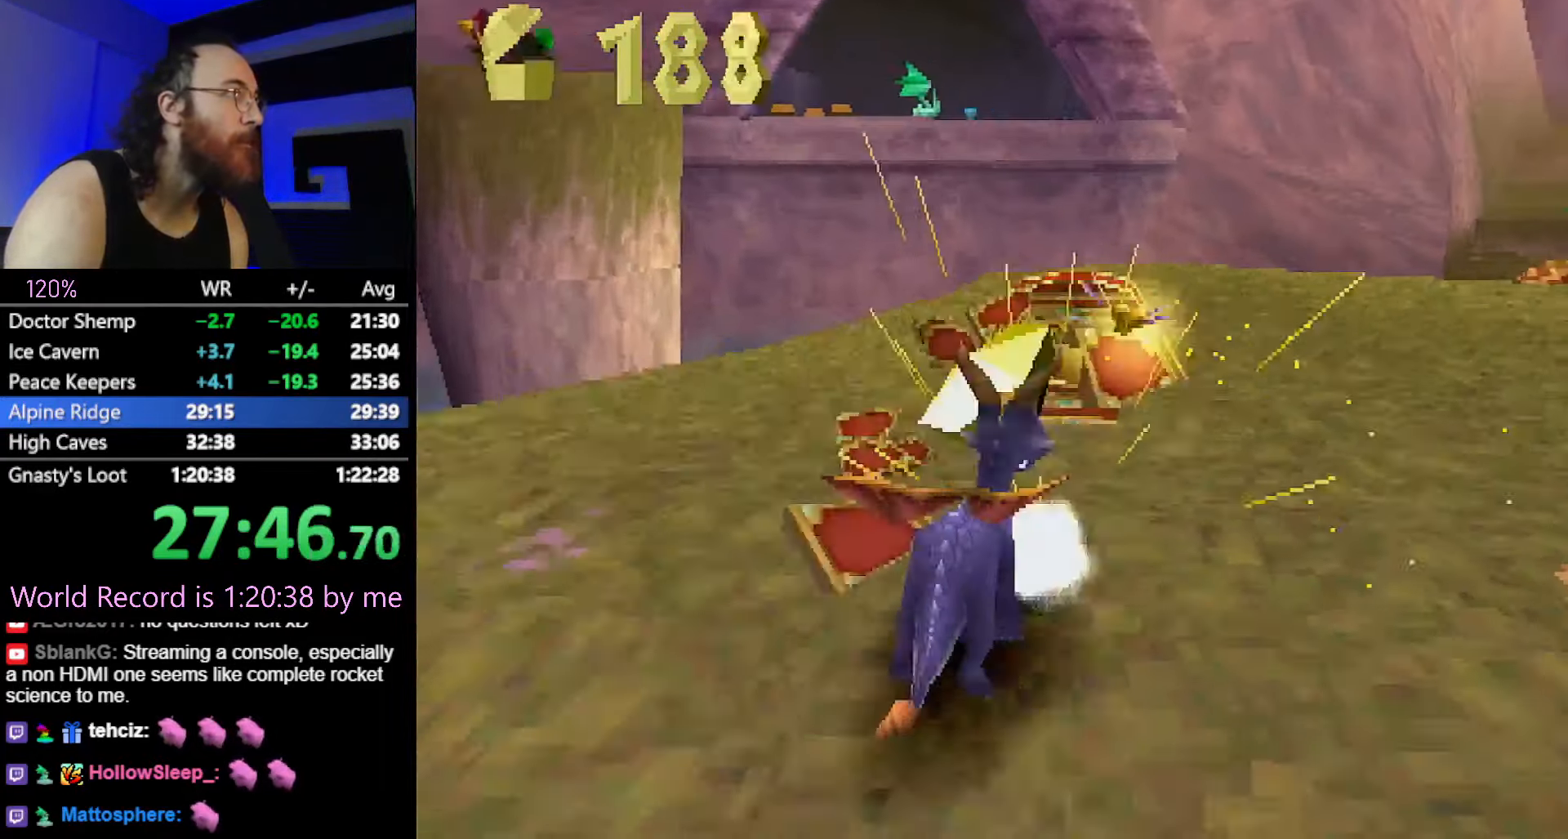
{"buttons": ["SQUARE", "L2"], "left_stick": "right", "button_events": [[83, "L2", "down"], [83, "SQUARE", "up"], [400, "SQUARE", "down"]]}
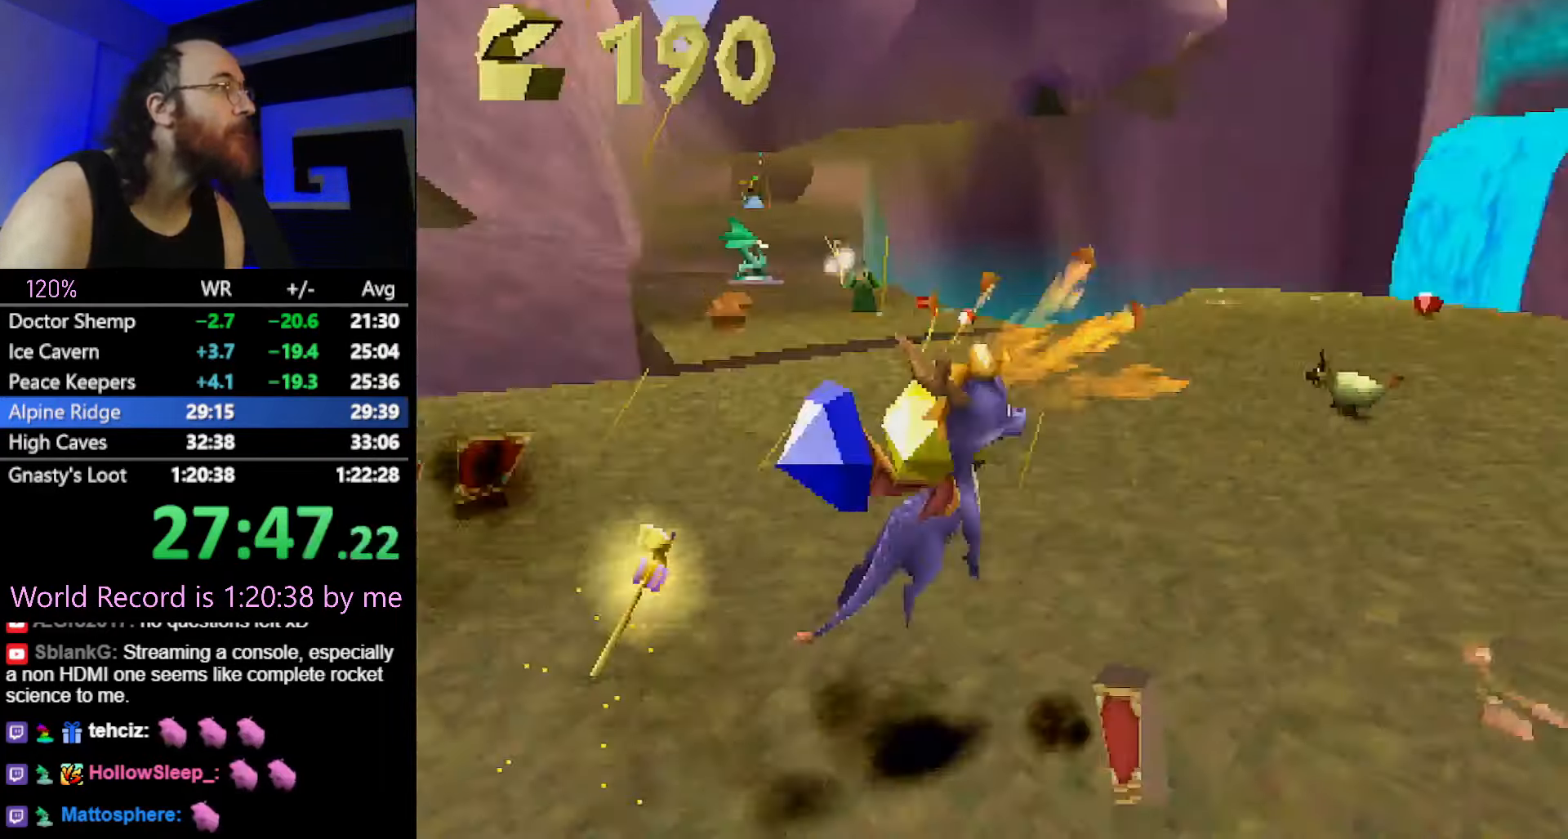
{"buttons": ["SQUARE"], "left_stick": "up-left", "button_events": [[134, "L2", "up"], [234, "CROSS", "down"], [317, "CROSS", "up"]]}
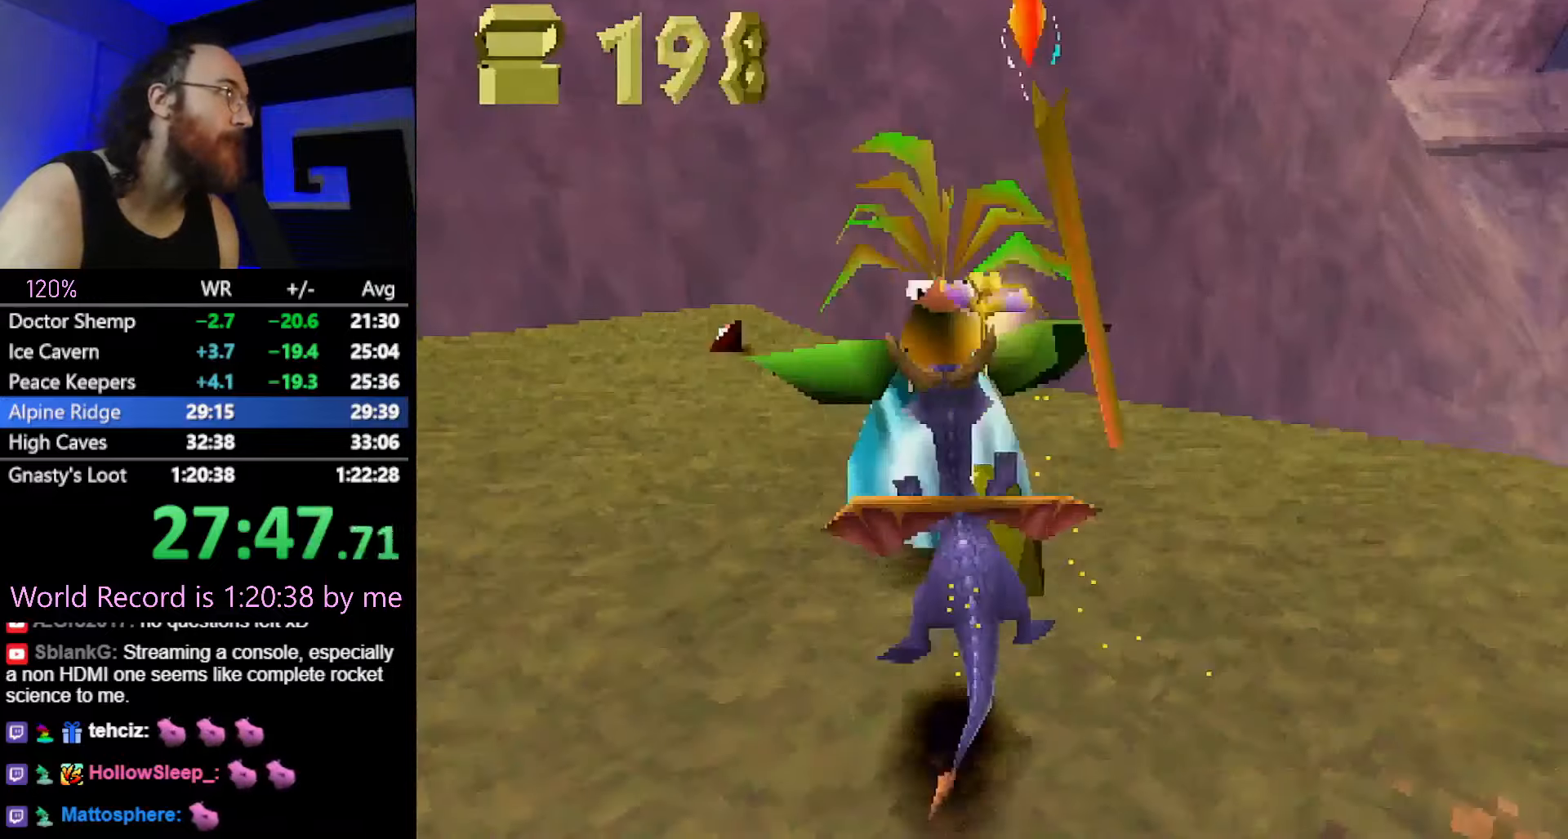
{"buttons": ["SQUARE", "R2"], "left_stick": "left", "button_events": [[317, "R2", "down"]]}